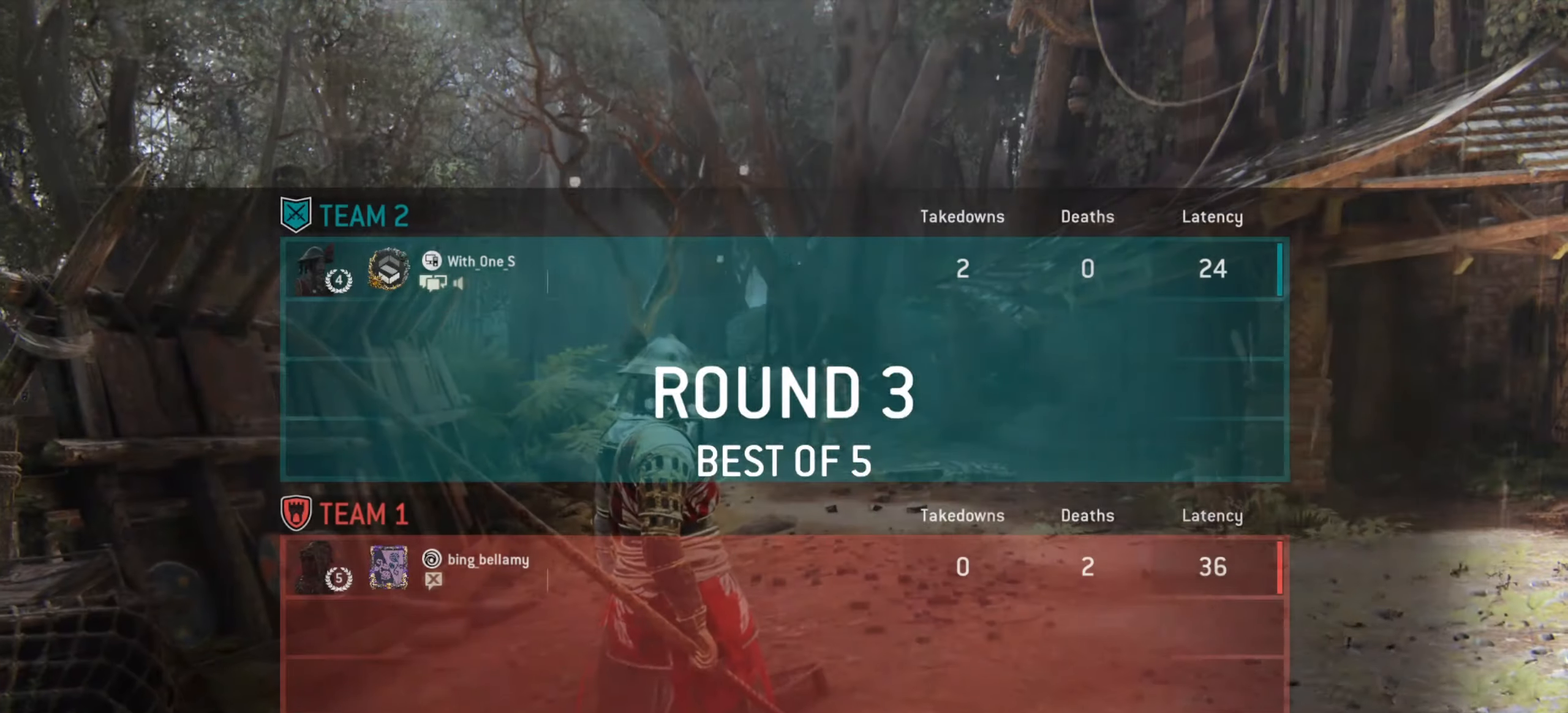
Gameplay with keyboard and mouse; each line is a JSON object with the keys and mouse buttons held at the frame after it. "events" lists presses ("down") and releases ("up") of "a", "ctrl", "d", "e", "q", "s", "shift", "space", "w", "mouse_left", "mouse_right", "mouse_mb4" and "mouse_mb5" between this image and that frame as [ms after this image, input, new state], when the widget could be followed in between. "mouse_left", "mouse_right", "mouse_mb4", "mouse_mb5" = the "left", "right", "mb4", "mb5" buttons of the "mouse" list. No other keys are recorded. Mouse movement is not recorded. Not read: mouse_wheel.
{"keys": ["d"], "mouse": [], "events": [[500, "d", "down"]]}
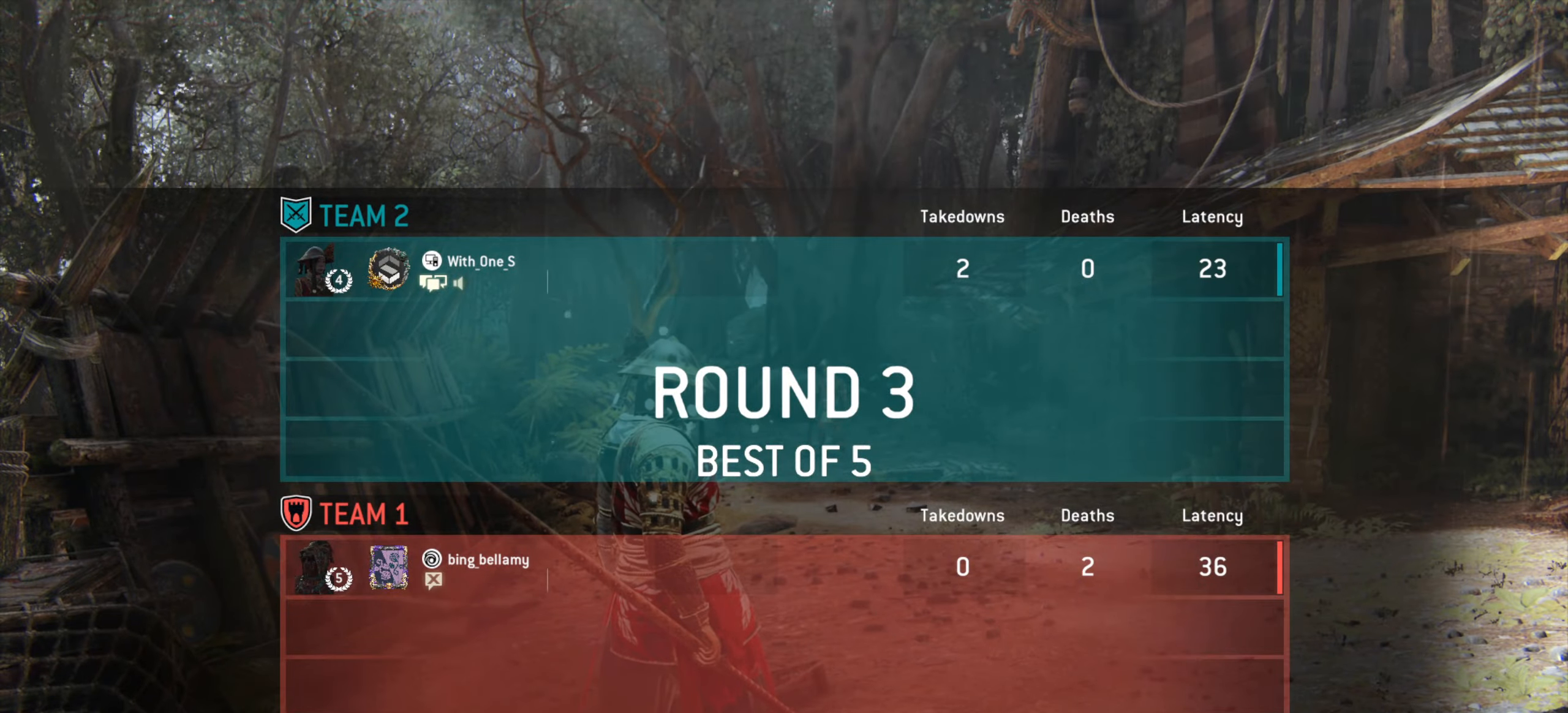
{"keys": ["d", "w"], "mouse": [], "events": [[33, "w", "down"]]}
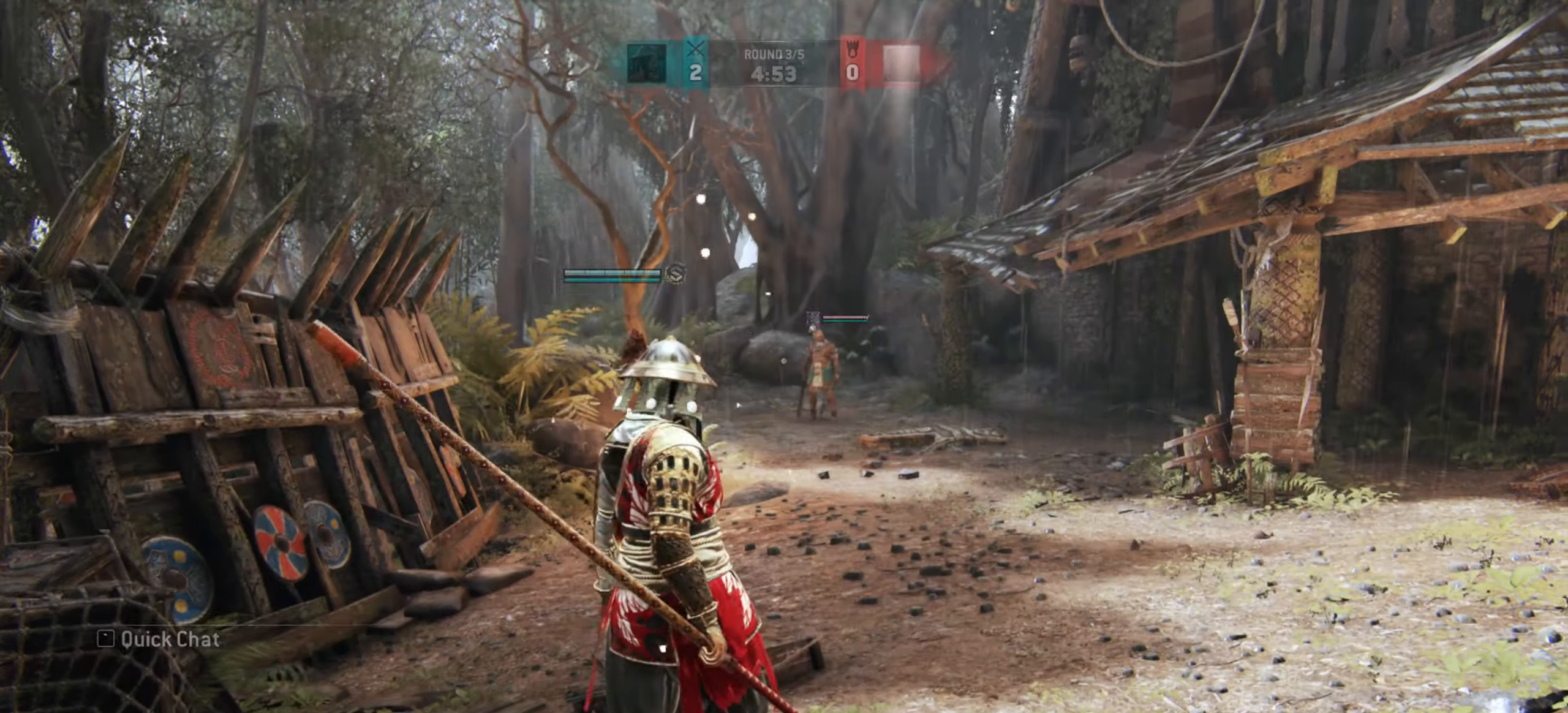
{"keys": ["w"], "mouse": [], "events": [[83, "shift", "down"], [367, "shift", "up"], [500, "d", "up"]]}
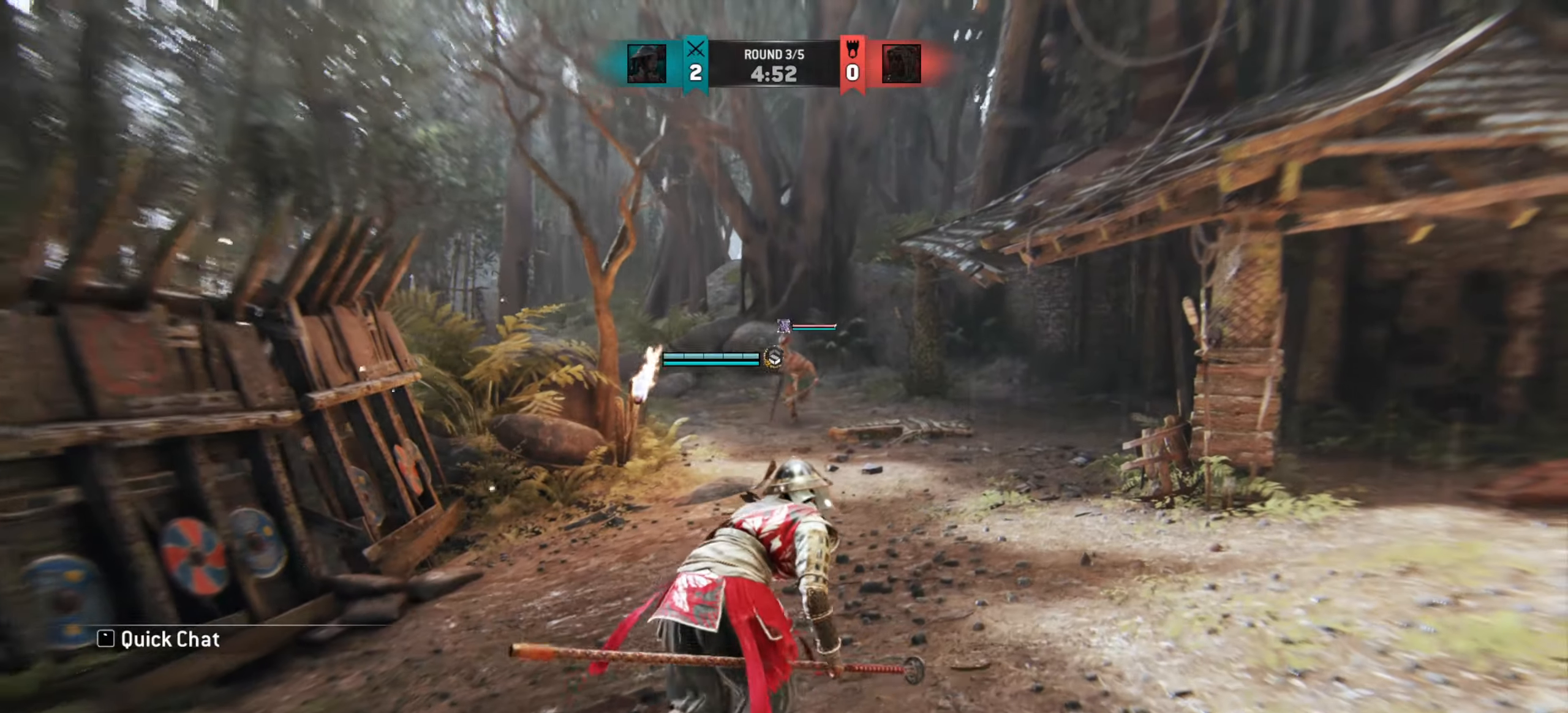
{"keys": ["d"], "mouse": [], "events": [[200, "d", "down"], [267, "mouse_mb5", "down"], [283, "w", "up"], [400, "mouse_mb5", "up"]]}
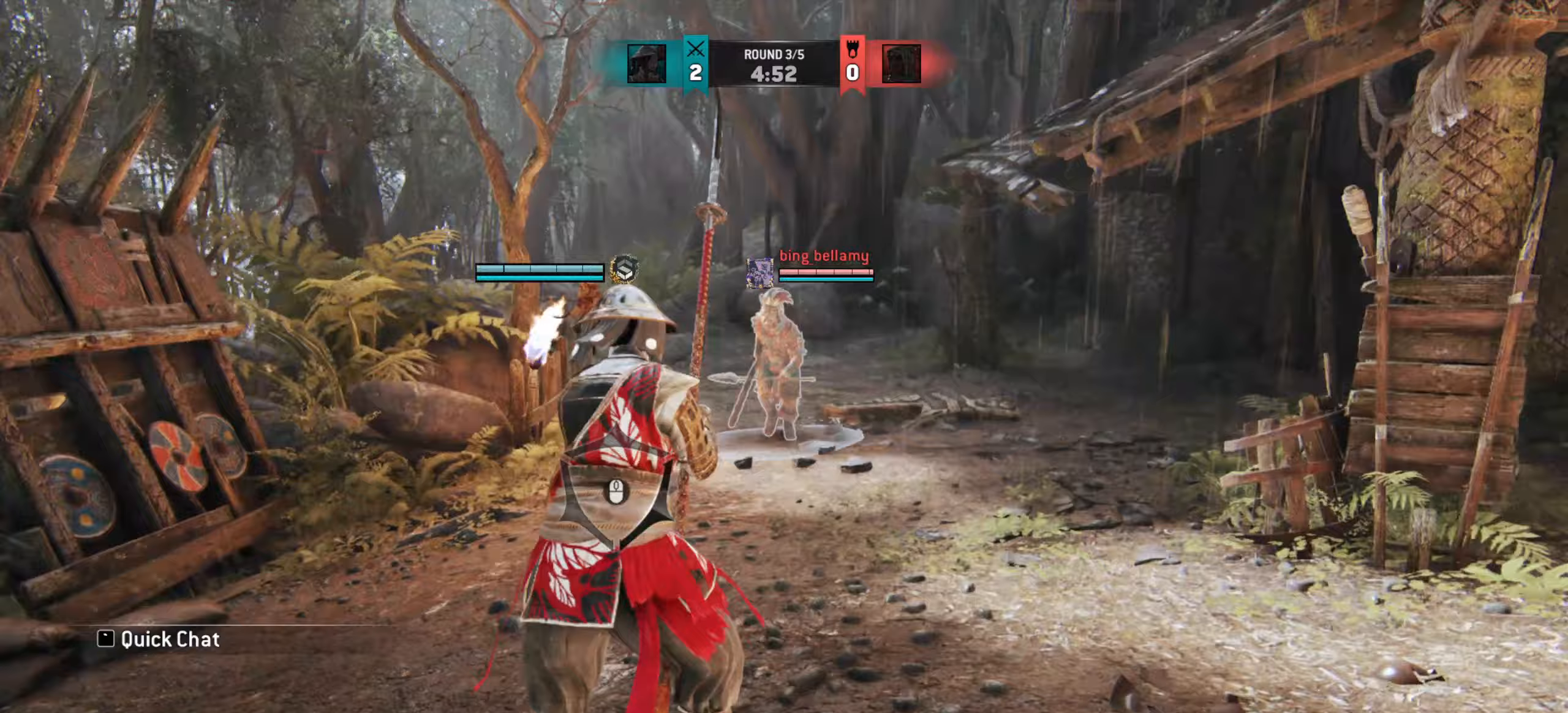
{"keys": ["a"], "mouse": [], "events": [[433, "a", "down"], [433, "d", "up"]]}
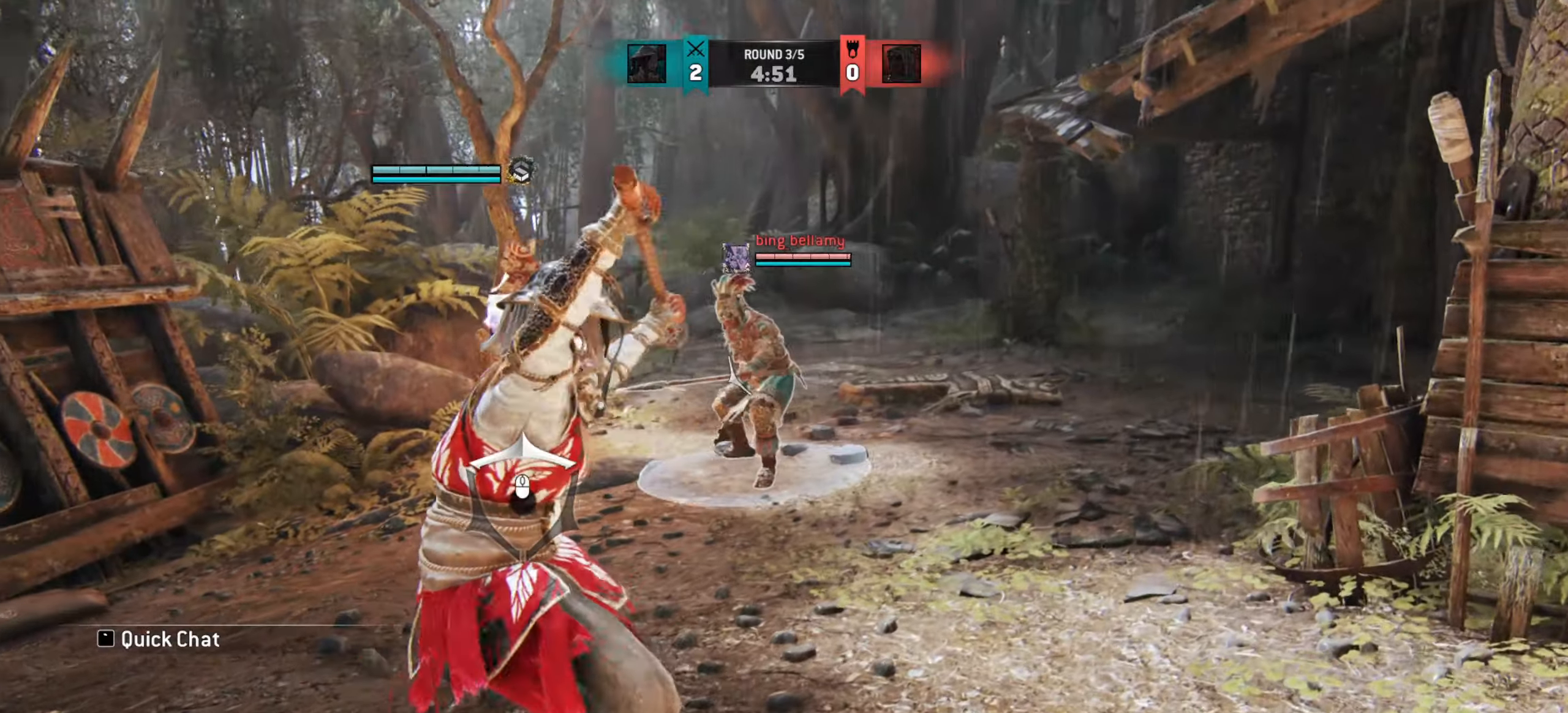
{"keys": ["a"], "mouse": [], "events": []}
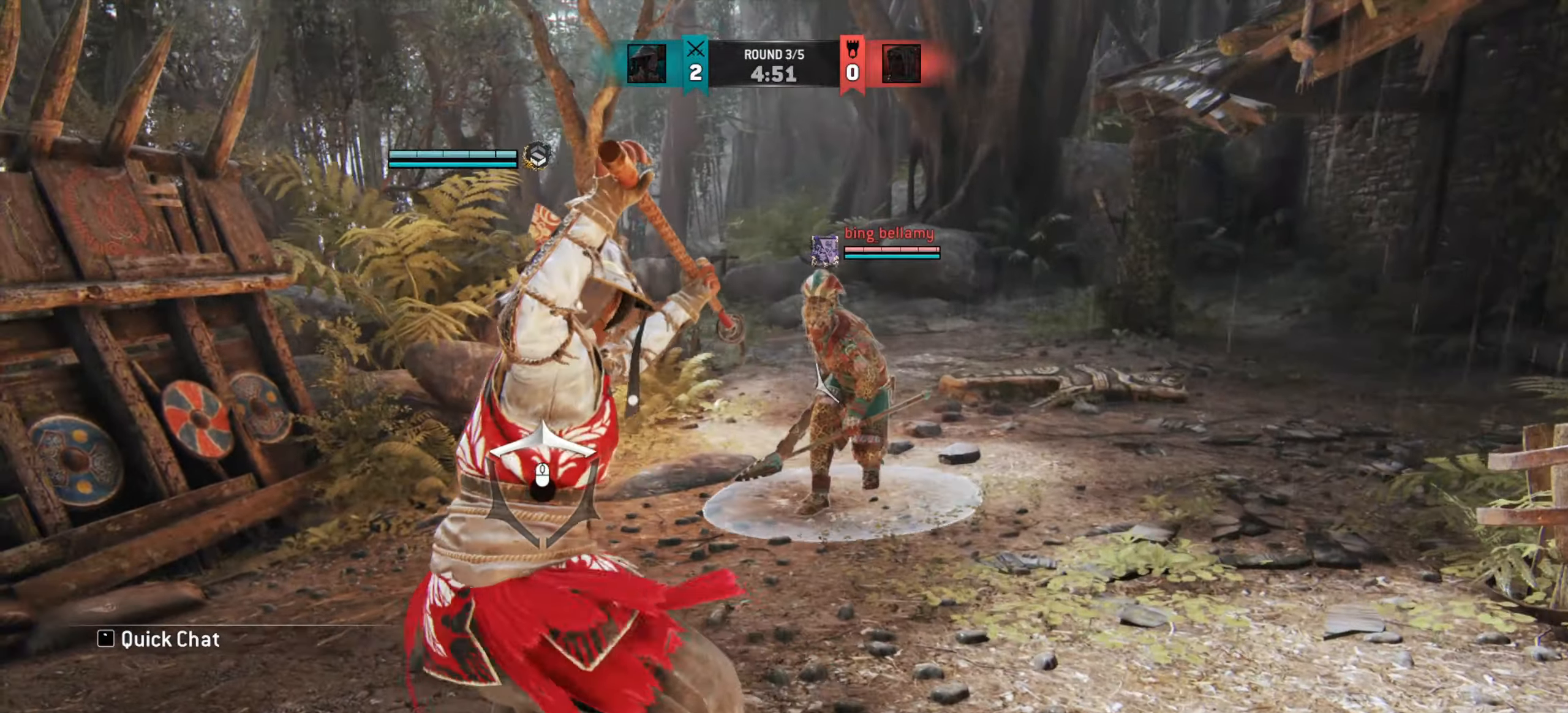
{"keys": ["a"], "mouse": [], "events": []}
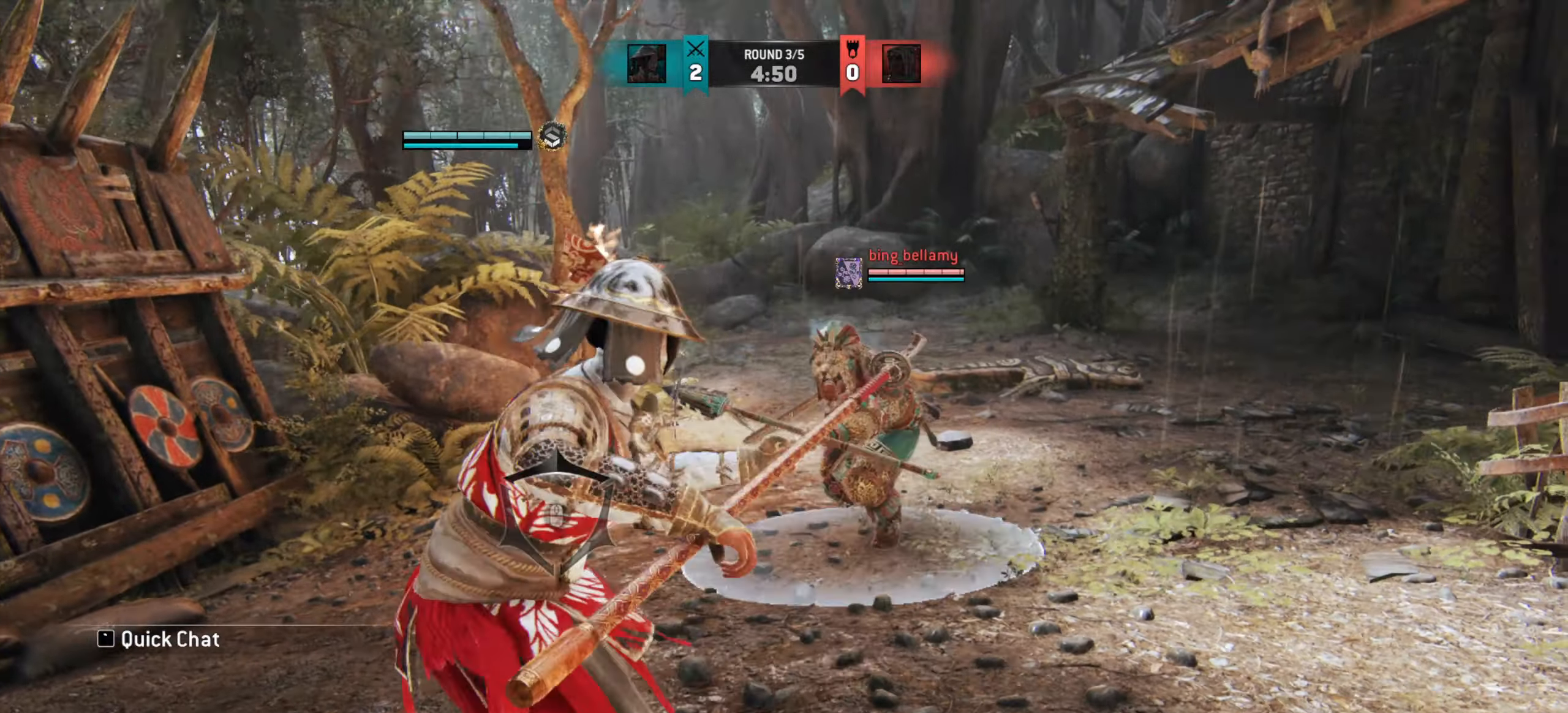
{"keys": [], "mouse": [], "events": [[283, "mouse_right", "down"], [300, "a", "up"], [400, "mouse_right", "up"]]}
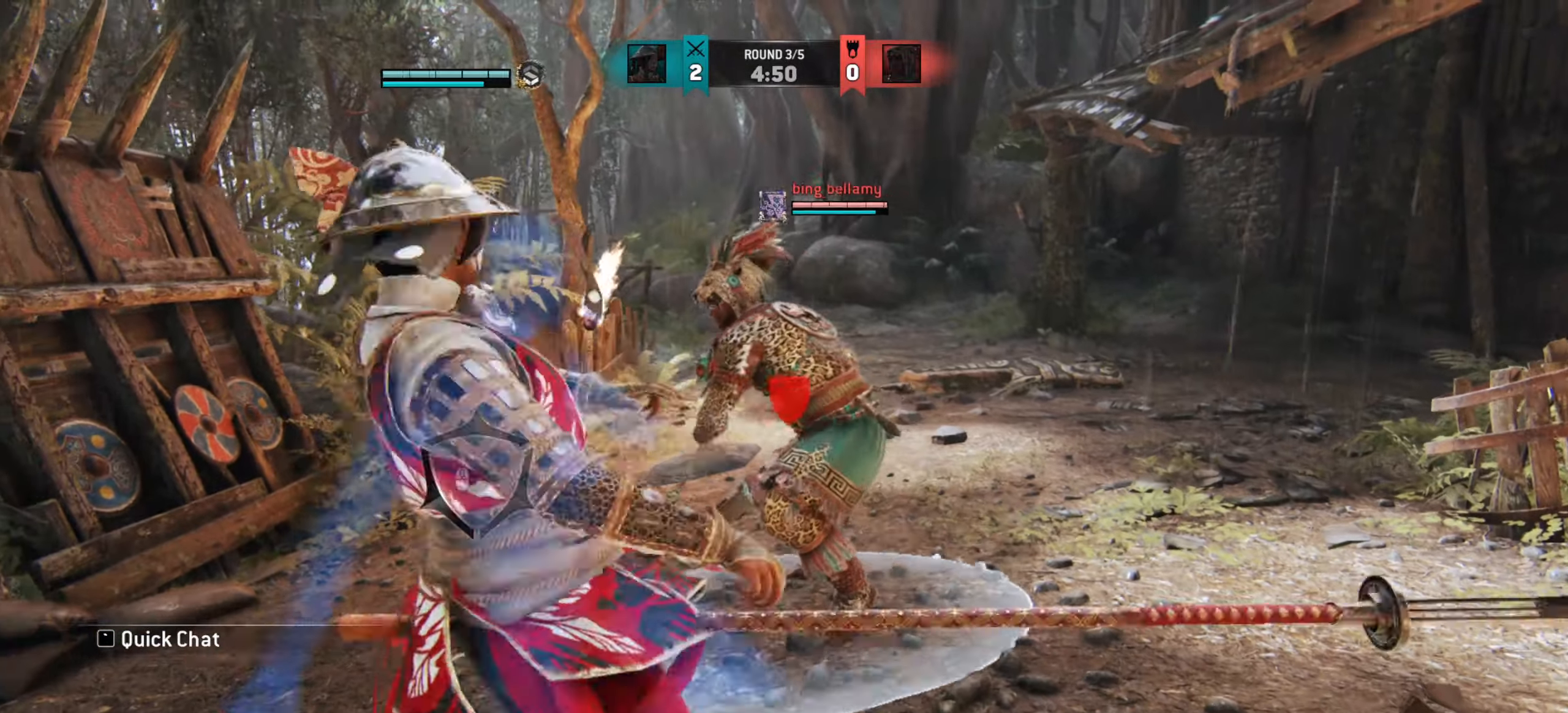
{"keys": ["w"], "mouse": [], "events": [[383, "w", "down"]]}
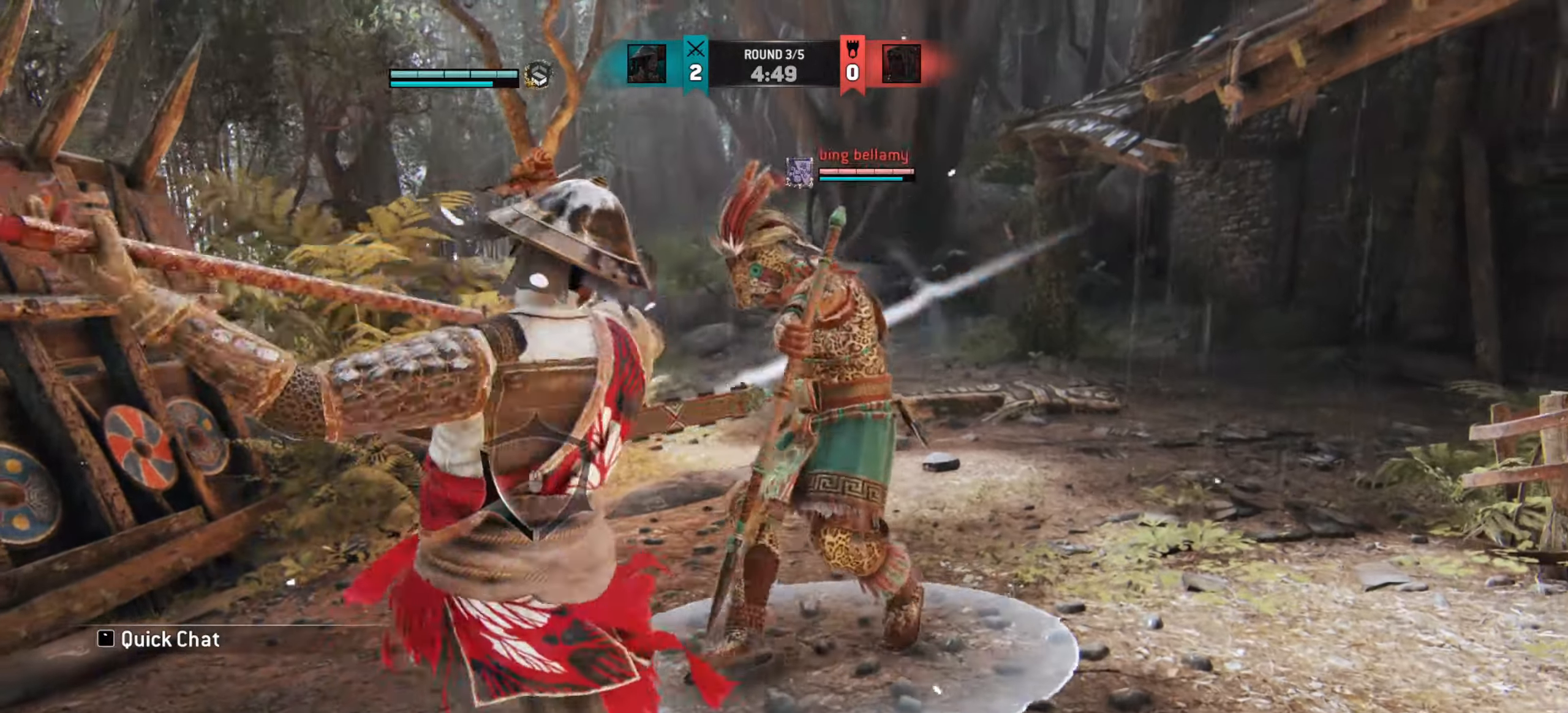
{"keys": [], "mouse": [], "events": [[133, "w", "up"]]}
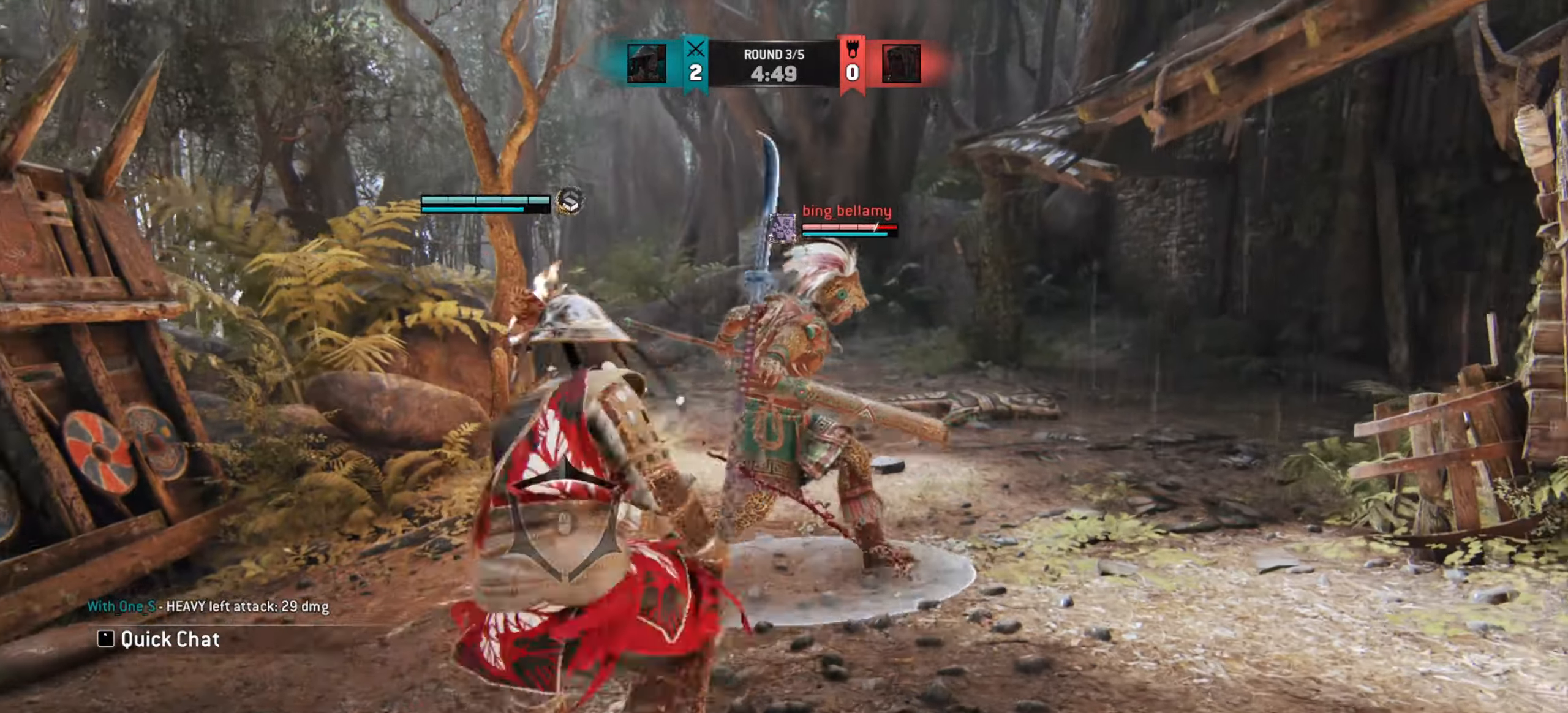
{"keys": [], "mouse": [], "events": []}
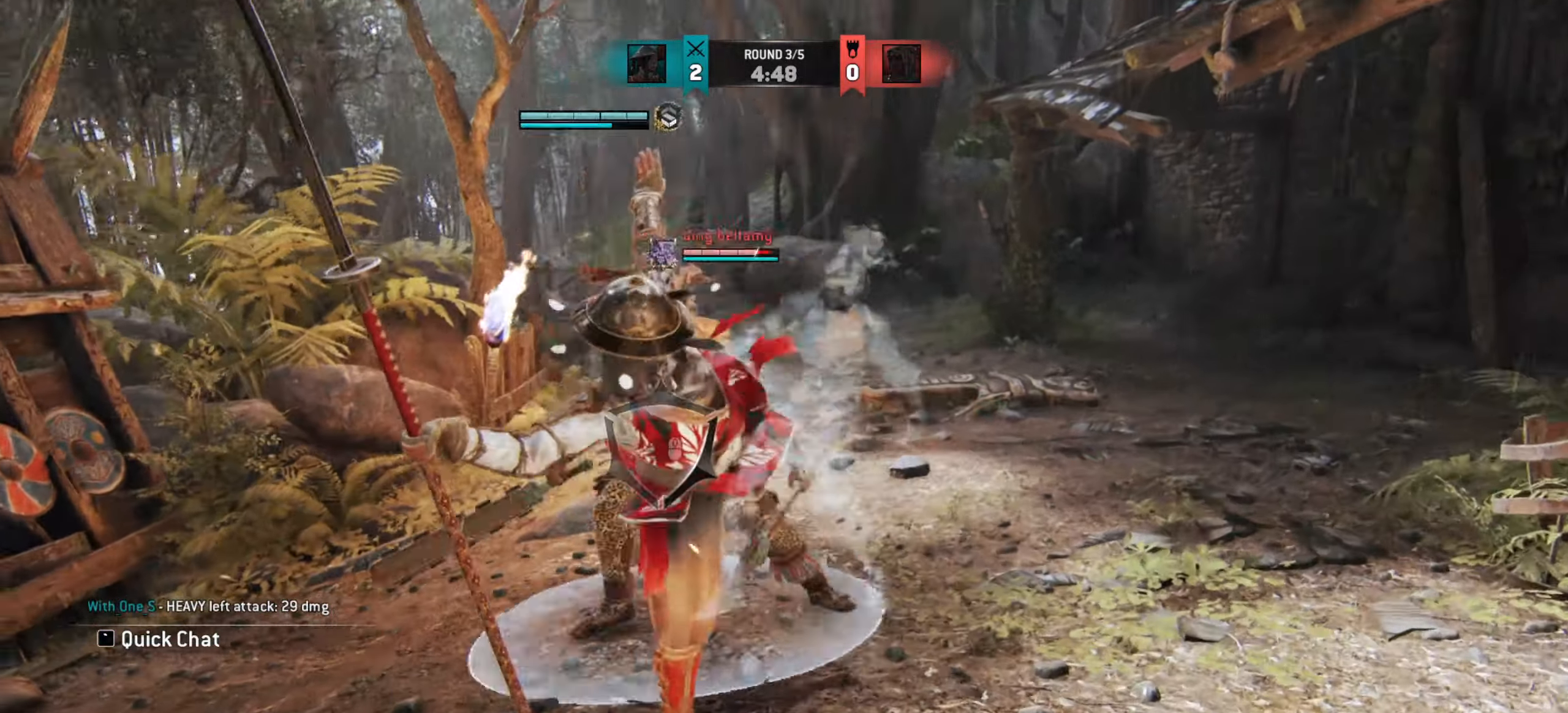
{"keys": [], "mouse": [], "events": [[383, "mouse_left", "down"], [483, "mouse_left", "up"]]}
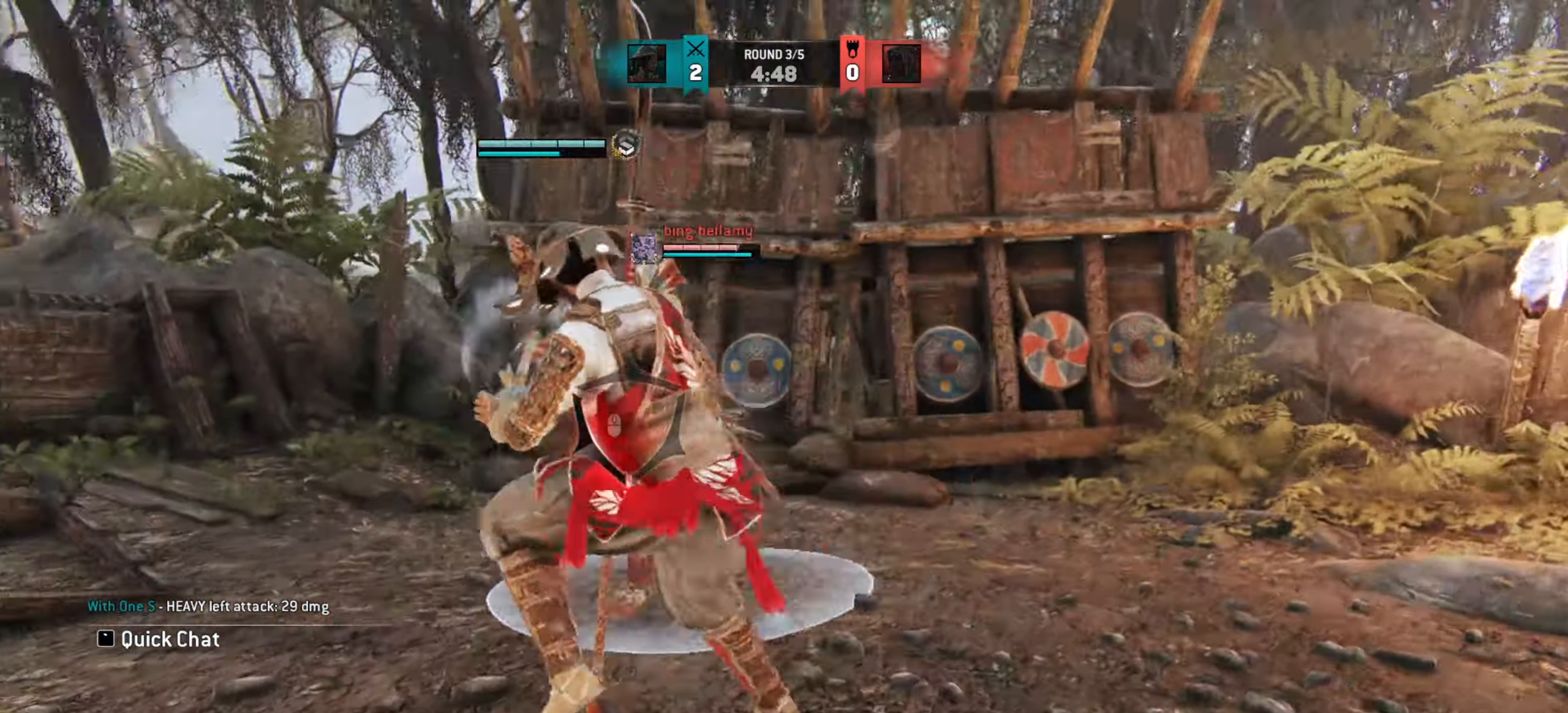
{"keys": ["a"], "mouse": [], "events": [[450, "a", "down"]]}
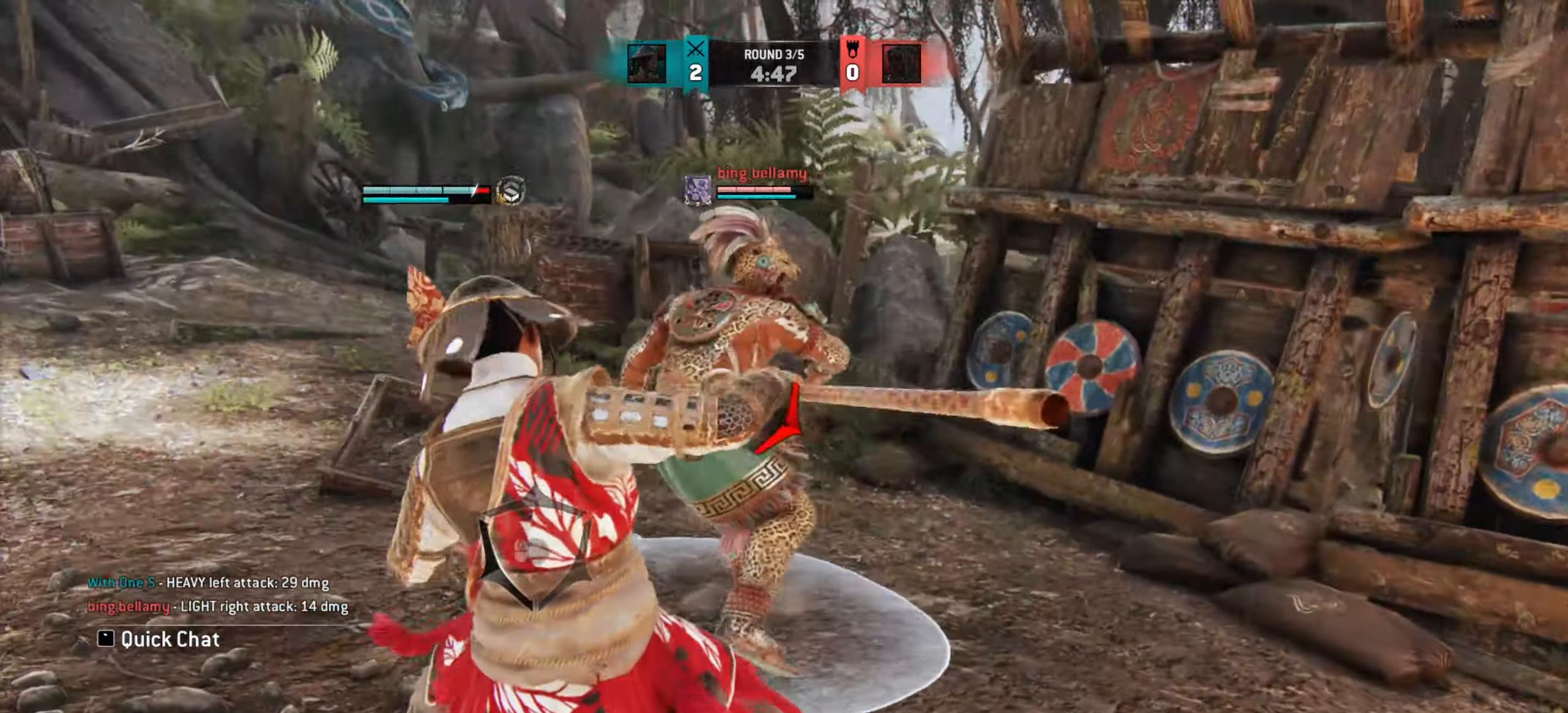
{"keys": ["a"], "mouse": [], "events": []}
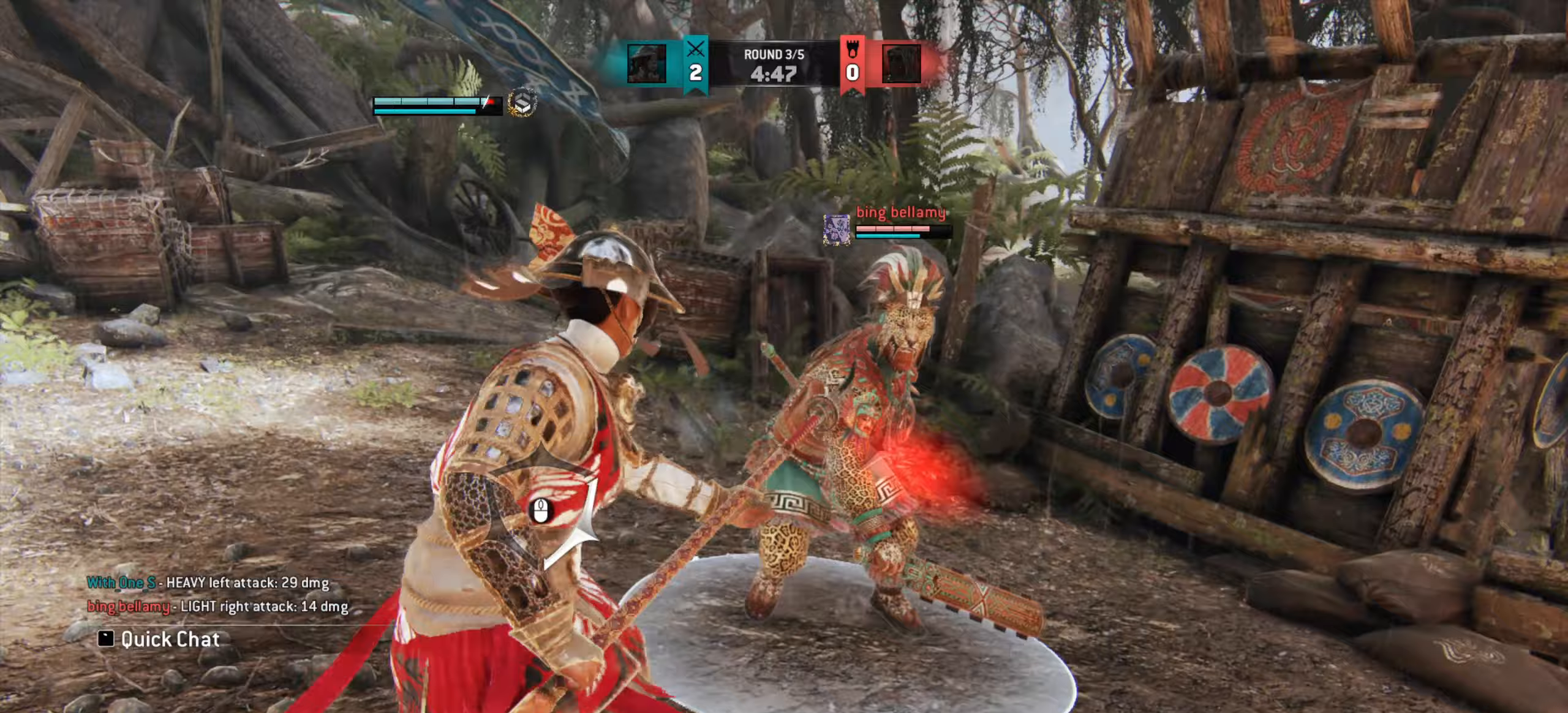
{"keys": ["w"], "mouse": [], "events": [[167, "mouse_right", "down"], [200, "mouse_right", "up"], [367, "a", "up"], [450, "w", "down"]]}
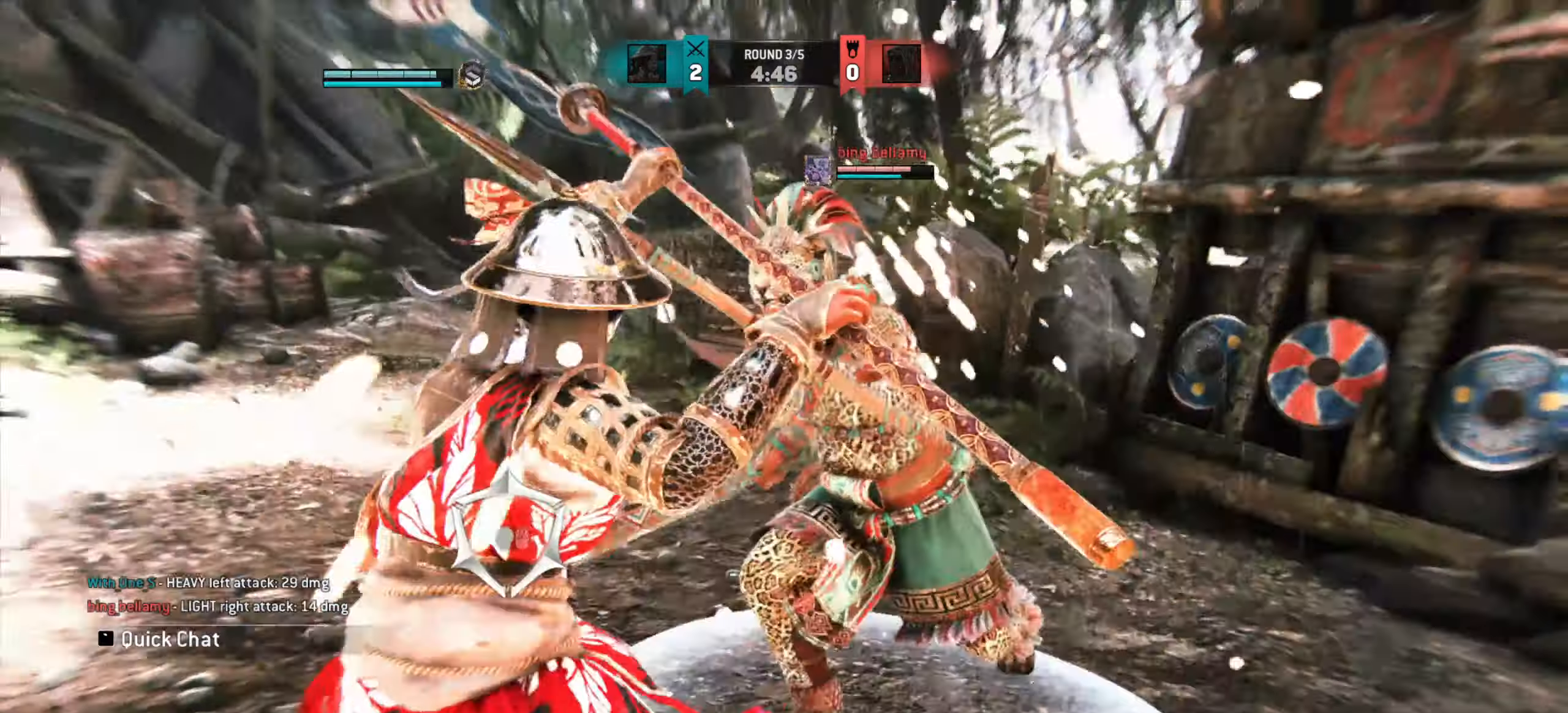
{"keys": ["w"], "mouse": [], "events": [[233, "mouse_right", "down"], [333, "mouse_right", "up"], [383, "mouse_right", "down"], [483, "mouse_right", "up"]]}
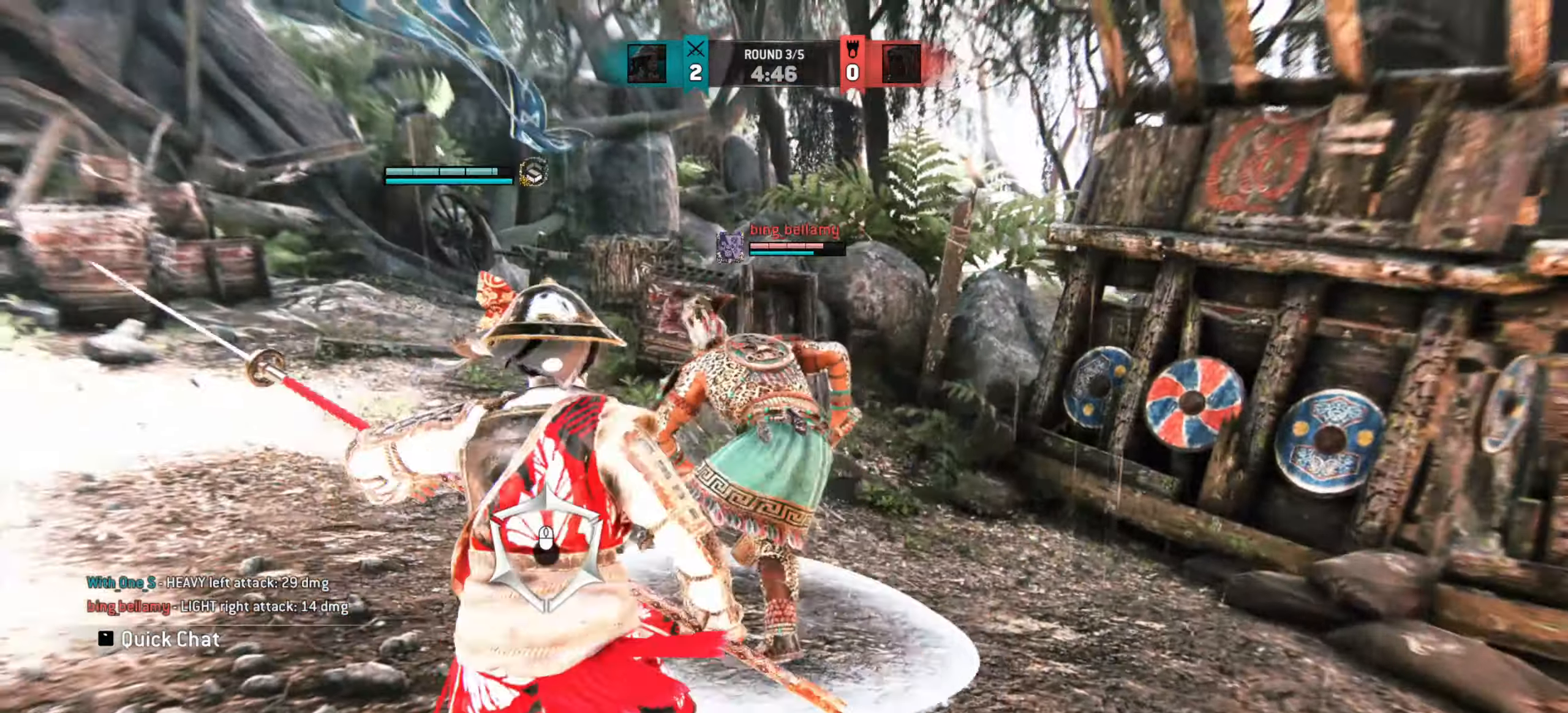
{"keys": ["w"], "mouse": [], "events": [[17, "mouse_right", "down"], [117, "mouse_right", "up"], [150, "w", "up"], [250, "w", "down"]]}
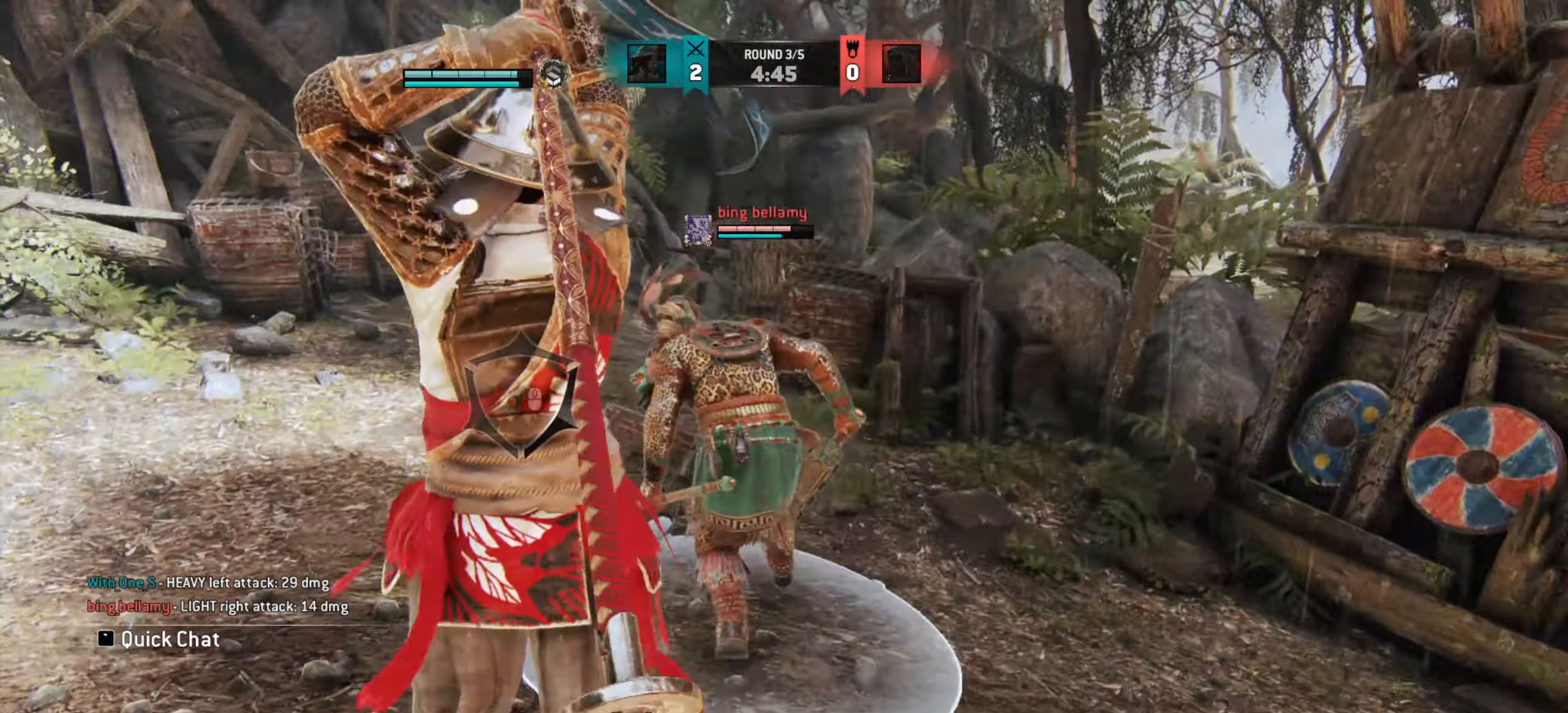
{"keys": [], "mouse": [], "events": [[100, "w", "up"]]}
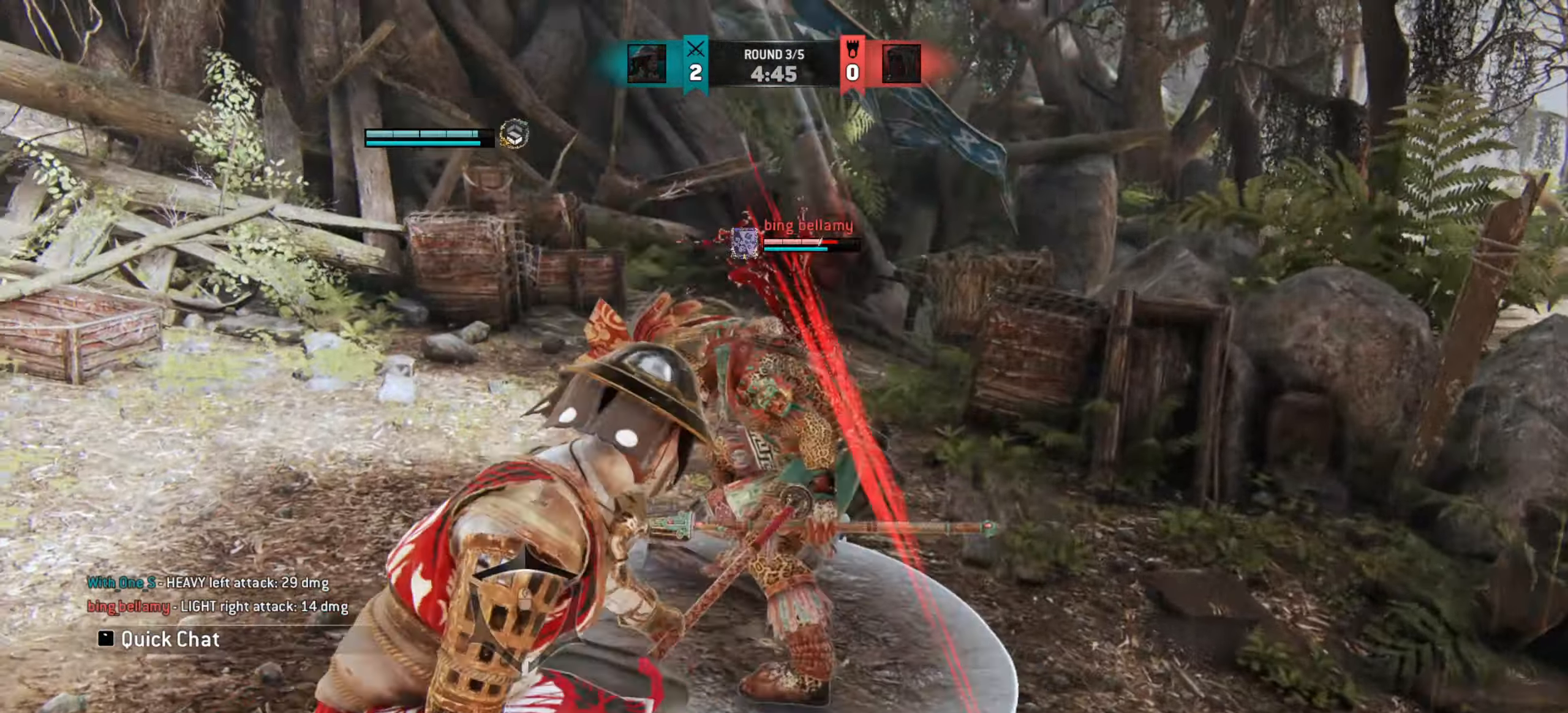
{"keys": [], "mouse": [], "events": [[400, "mouse_right", "down"], [450, "mouse_right", "up"]]}
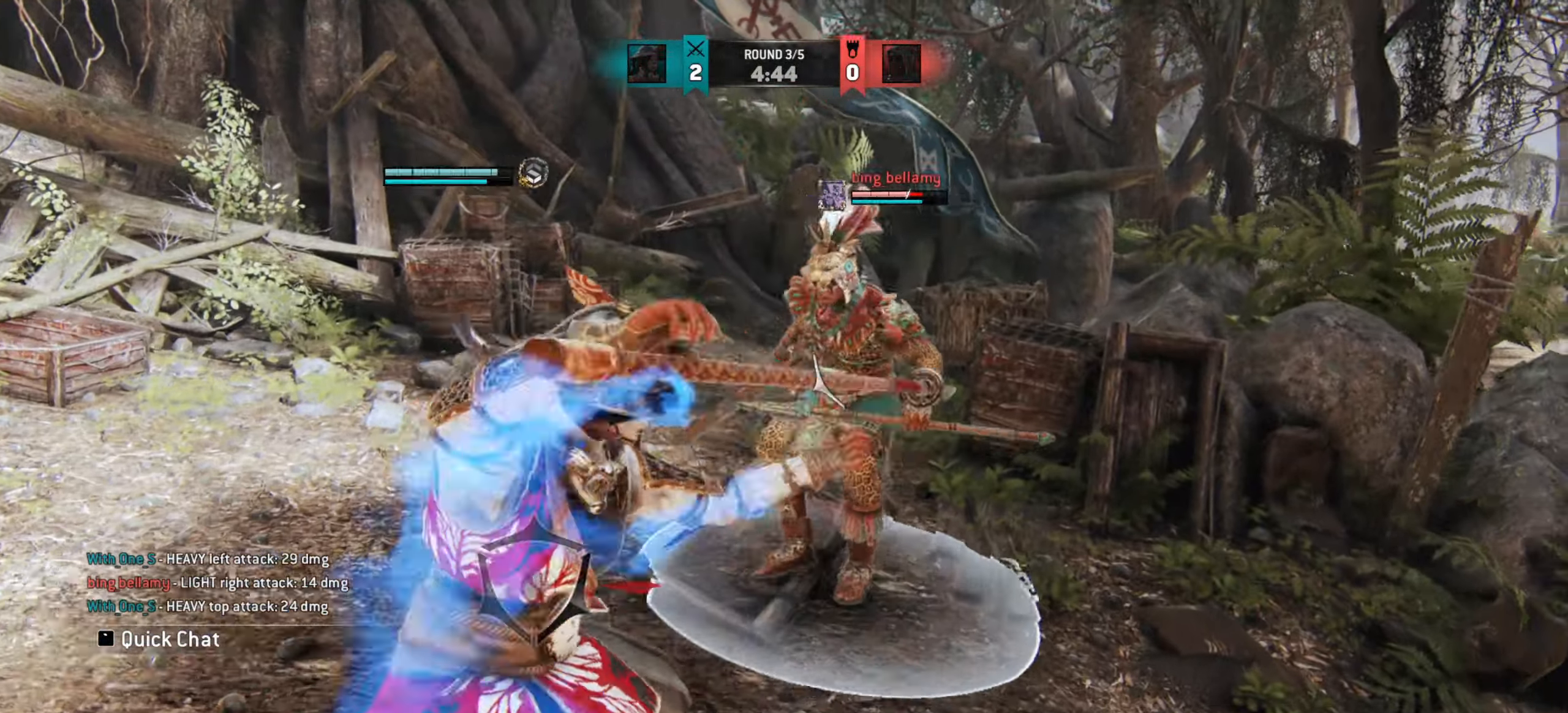
{"keys": [], "mouse": [], "events": []}